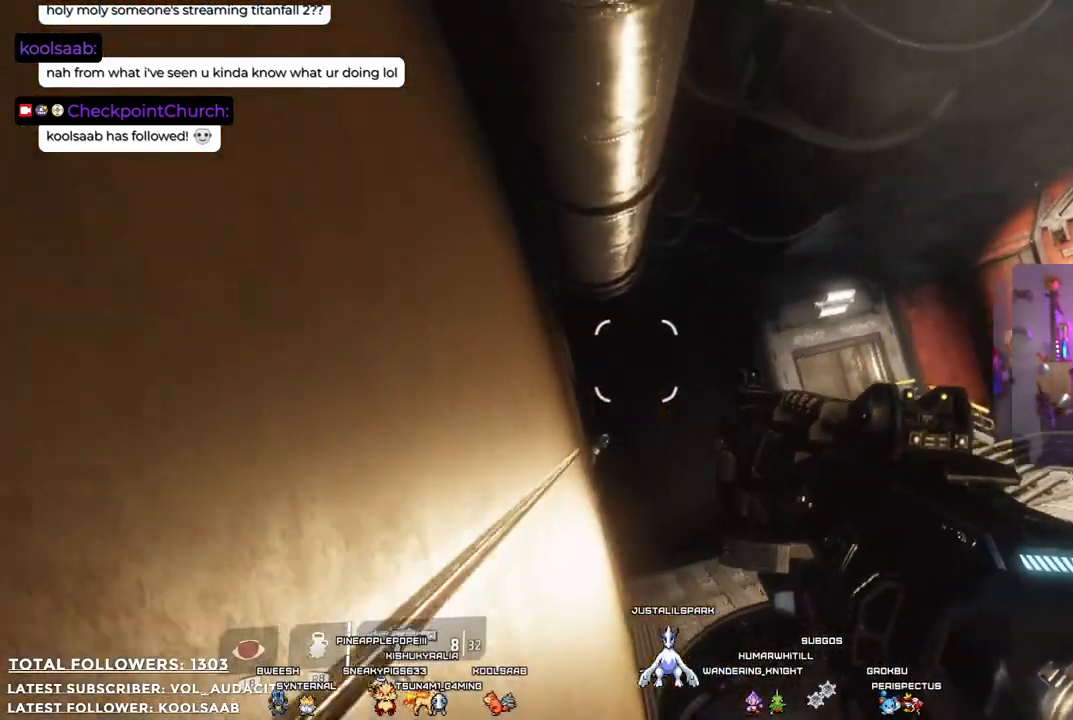
Gameplay with a controller (Xbox layout); each line is a JSON object with the inputs held at the frame after it. "events" lists button and stick changes between this image and that frame as [ms after this image, input, new state], when the widget could be followed in between. Not read: R3.
{"buttons": ["A"], "left_stick": "up", "right_stick": "center", "events": []}
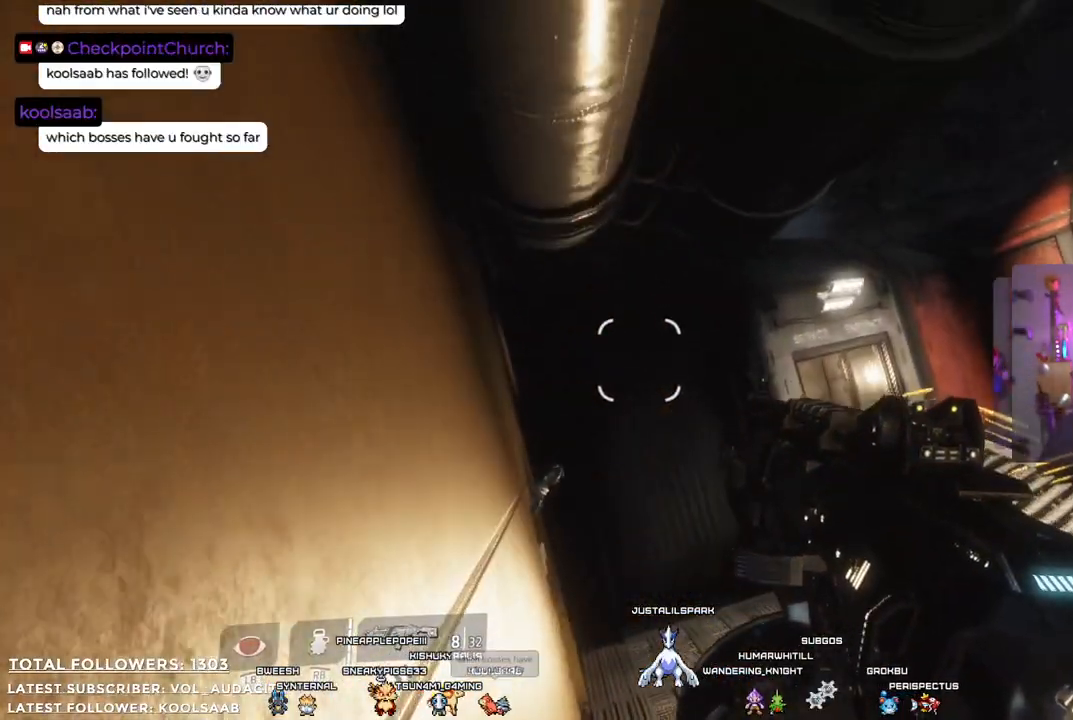
{"buttons": ["A"], "left_stick": "up", "right_stick": "center", "events": [[350, "A", "up"], [467, "A", "down"]]}
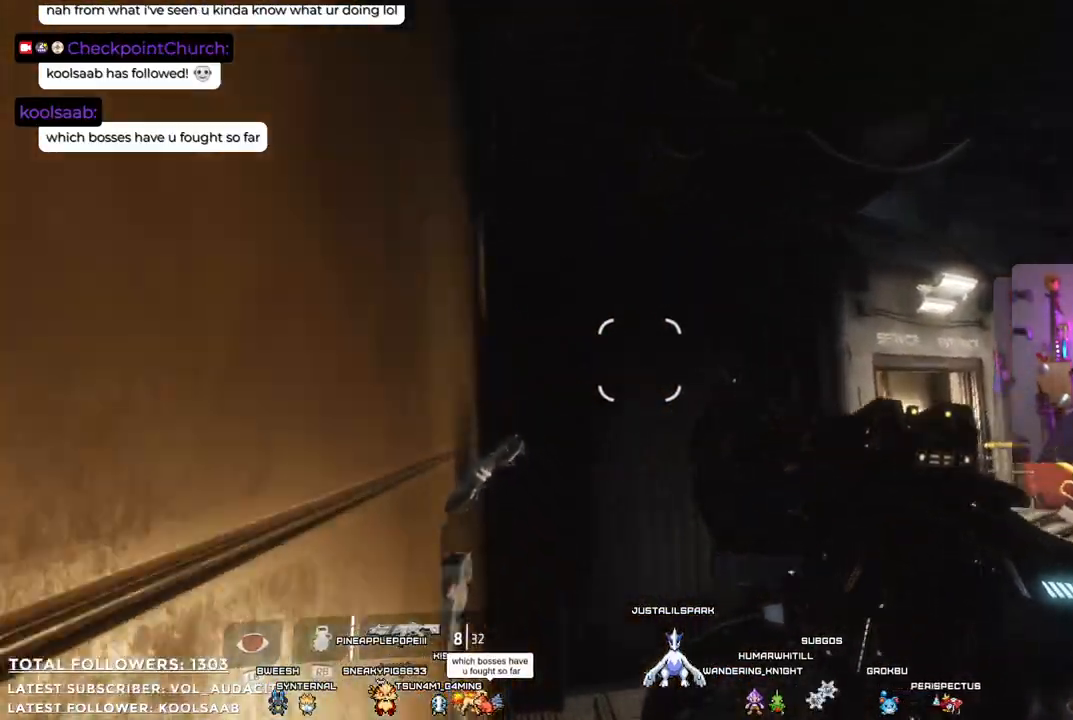
{"buttons": [], "left_stick": "up-right", "right_stick": "right", "events": [[67, "A", "up"], [133, "left_stick", "up-right"], [284, "right_stick", "right"]]}
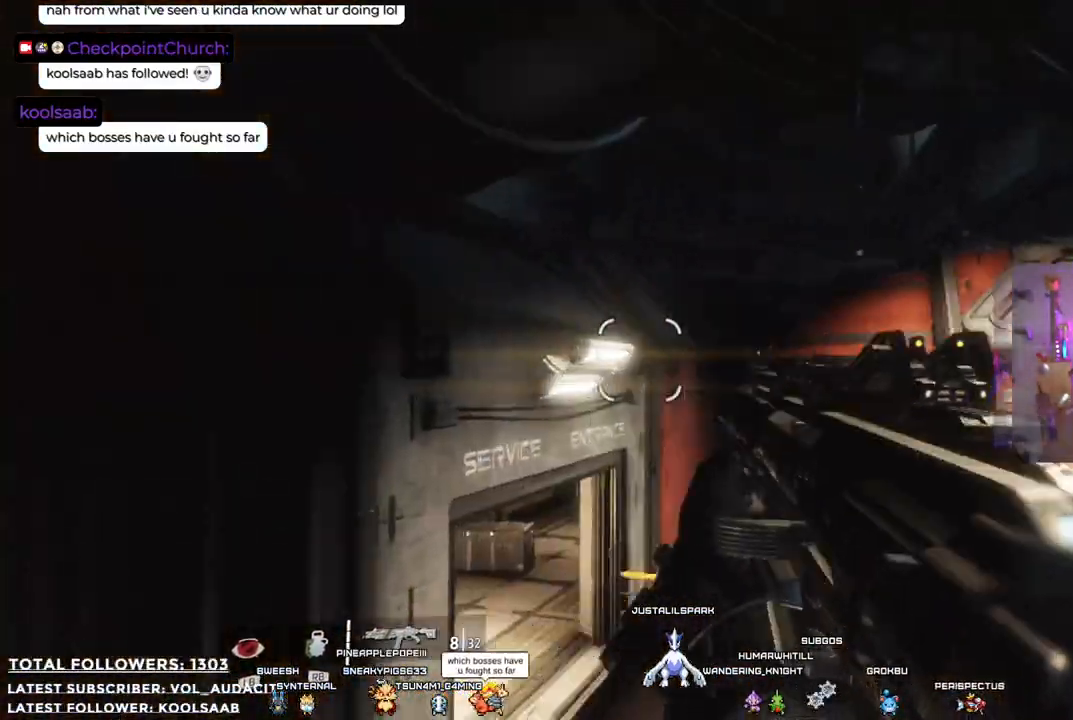
{"buttons": [], "left_stick": "up", "right_stick": "center", "events": [[83, "right_stick", "down-right"], [350, "right_stick", "center"], [434, "left_stick", "up"]]}
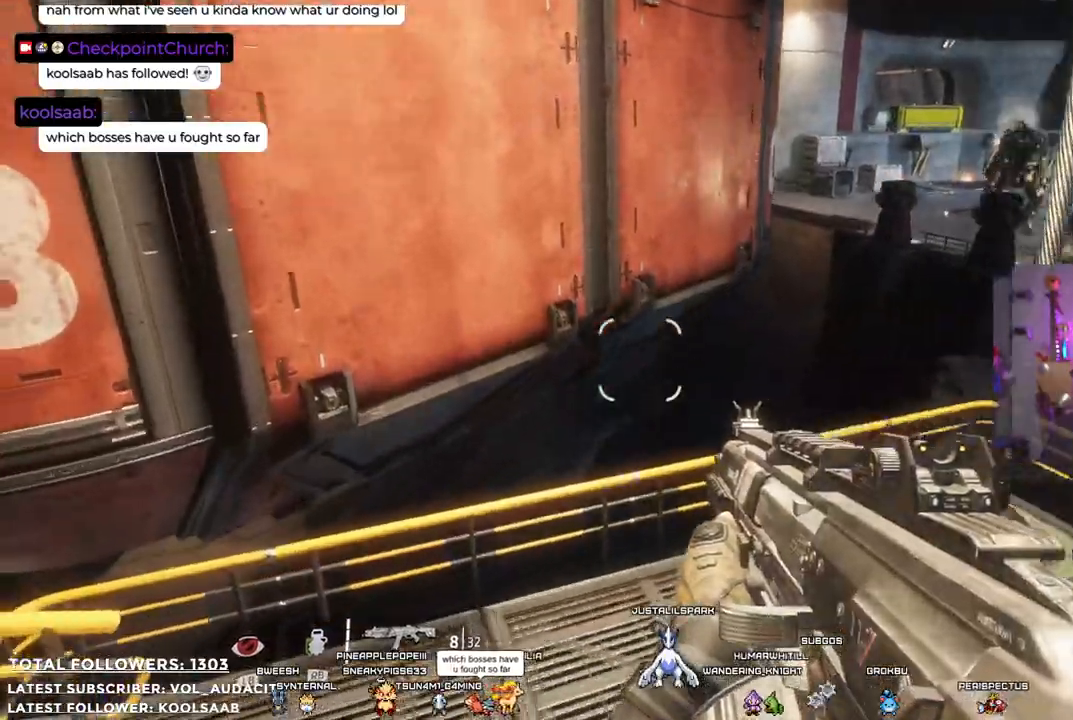
{"buttons": [], "left_stick": "down", "right_stick": "left", "events": [[183, "right_stick", "left"], [200, "left_stick", "up-right"], [367, "left_stick", "right"], [501, "left_stick", "down"]]}
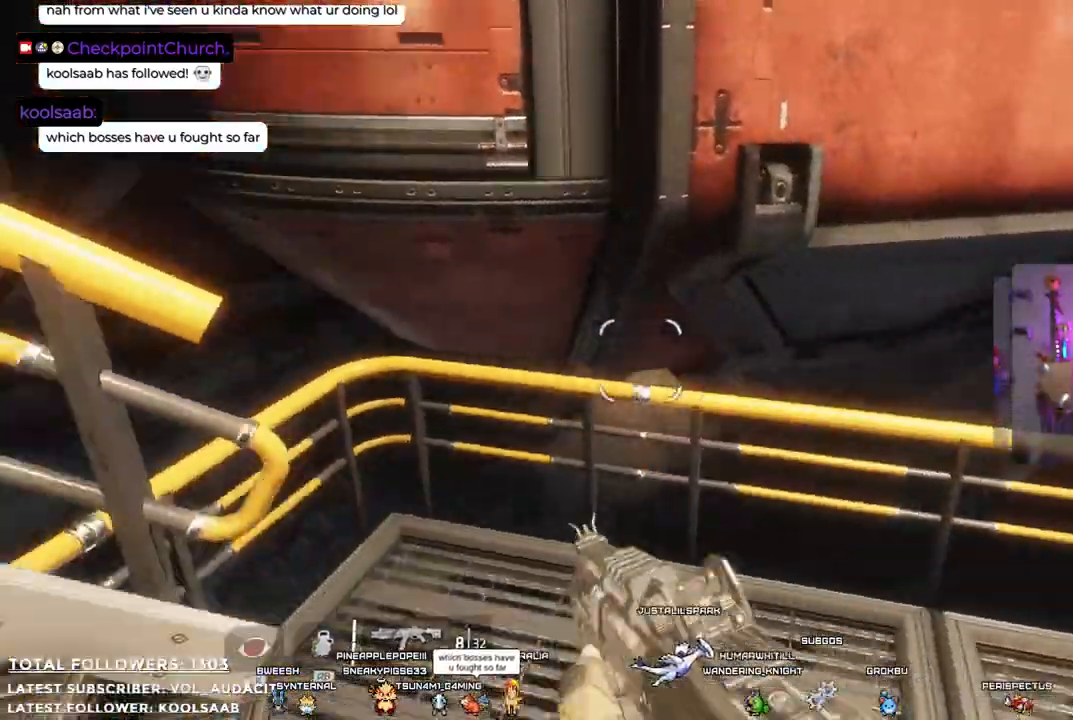
{"buttons": [], "left_stick": "up", "right_stick": "center", "events": [[167, "right_stick", "up-left"], [200, "left_stick", "left"], [317, "left_stick", "up"], [350, "right_stick", "up"], [467, "right_stick", "center"]]}
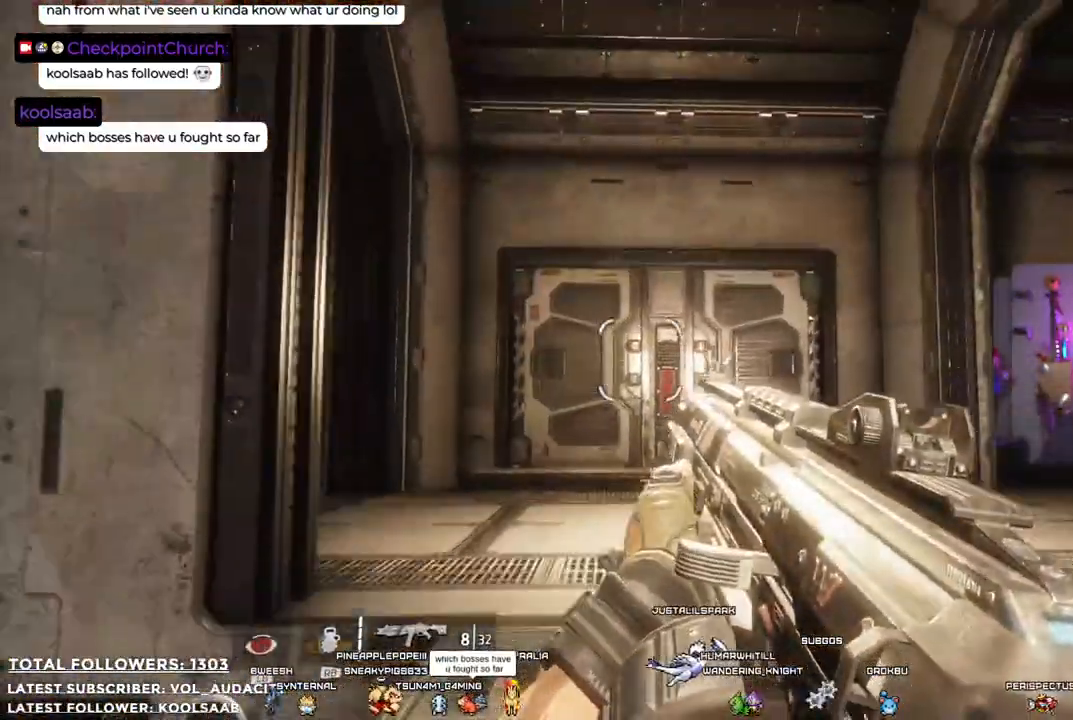
{"buttons": [], "left_stick": "up-left", "right_stick": "down-right"}
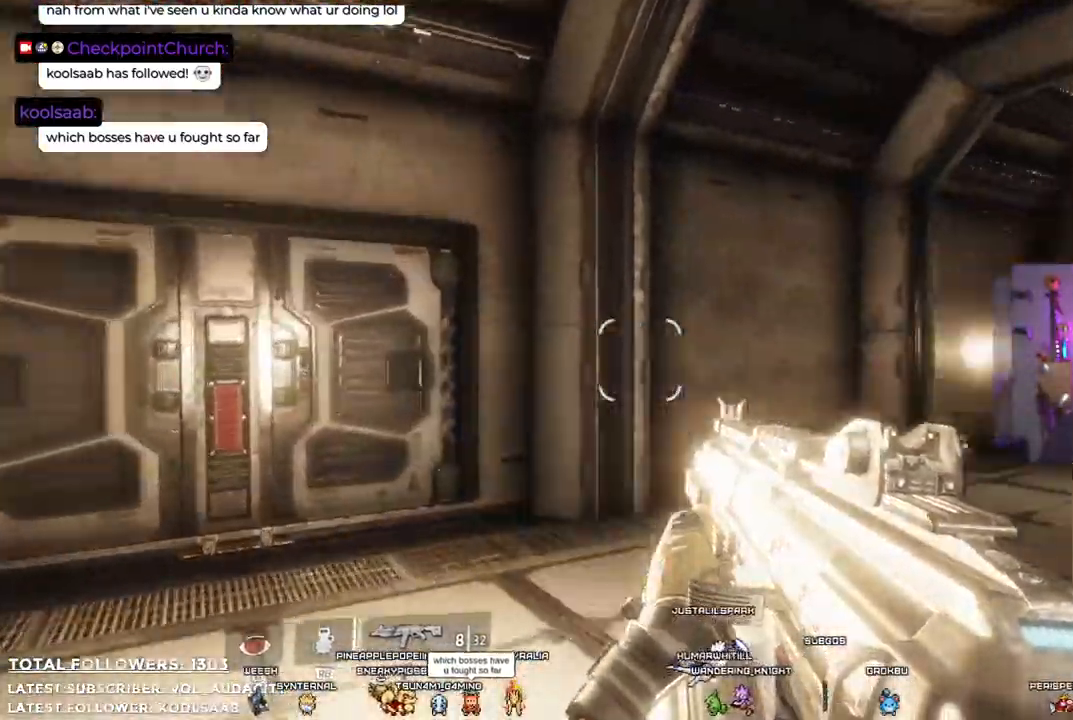
{"buttons": [], "left_stick": "up-left", "right_stick": "center", "events": [[201, "right_stick", "center"]]}
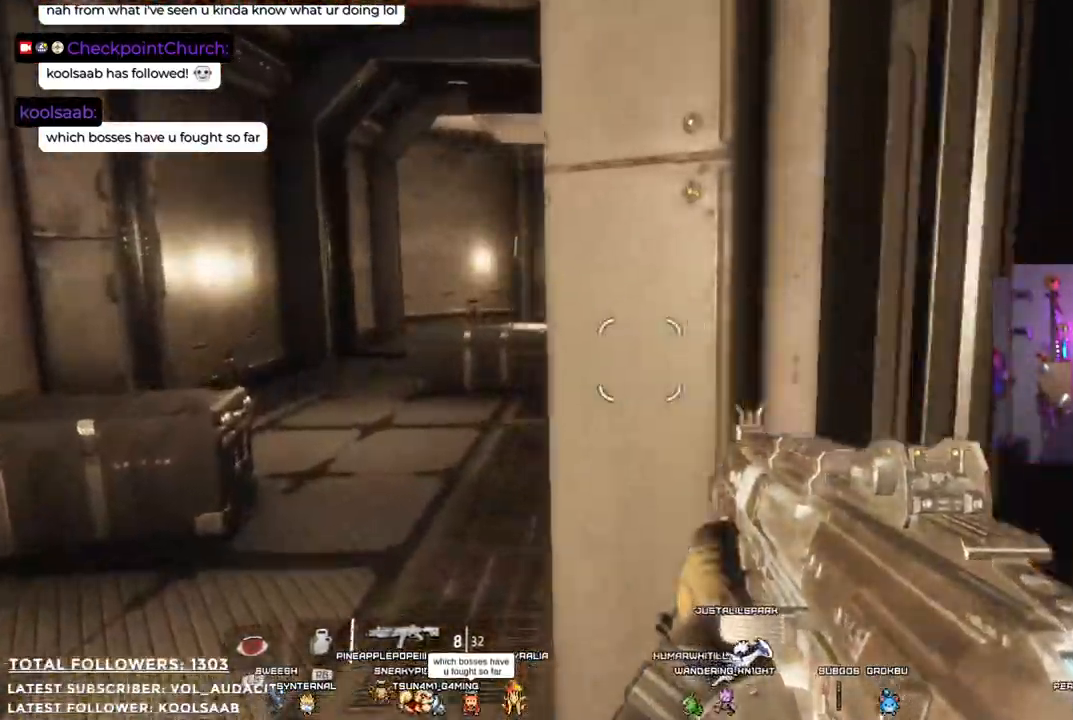
{"buttons": [], "left_stick": "up-left", "right_stick": "center"}
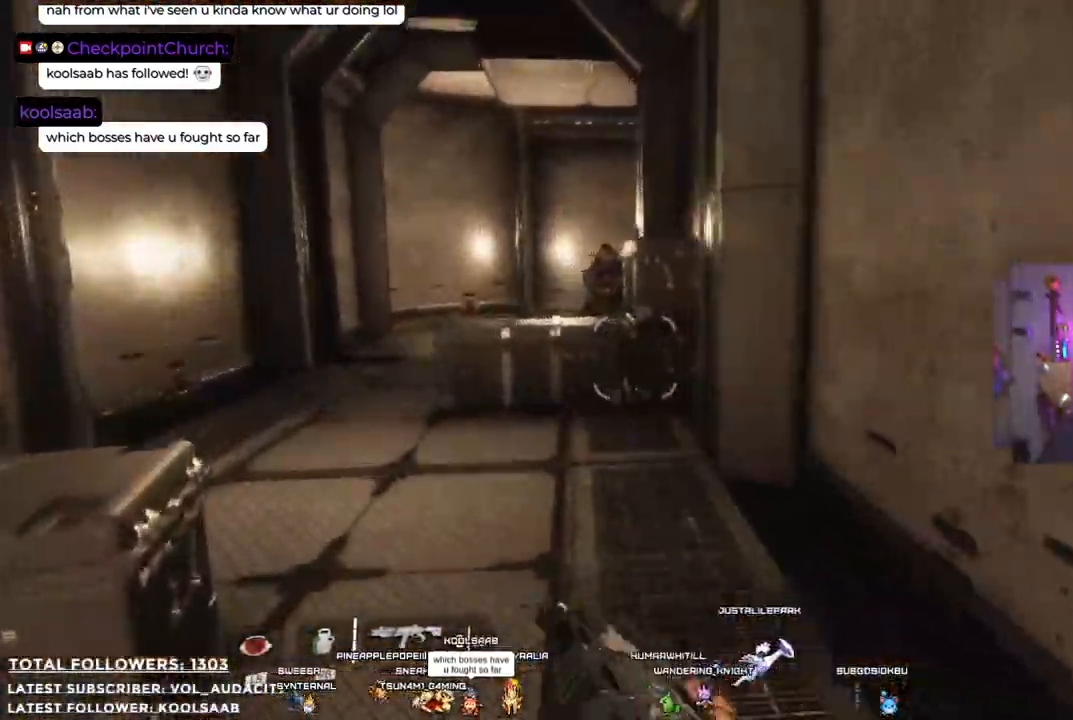
{"buttons": ["R2"], "left_stick": "up", "right_stick": "center", "events": [[250, "left_stick", "up"], [267, "right_stick", "up"], [317, "R2", "down"], [484, "right_stick", "center"]]}
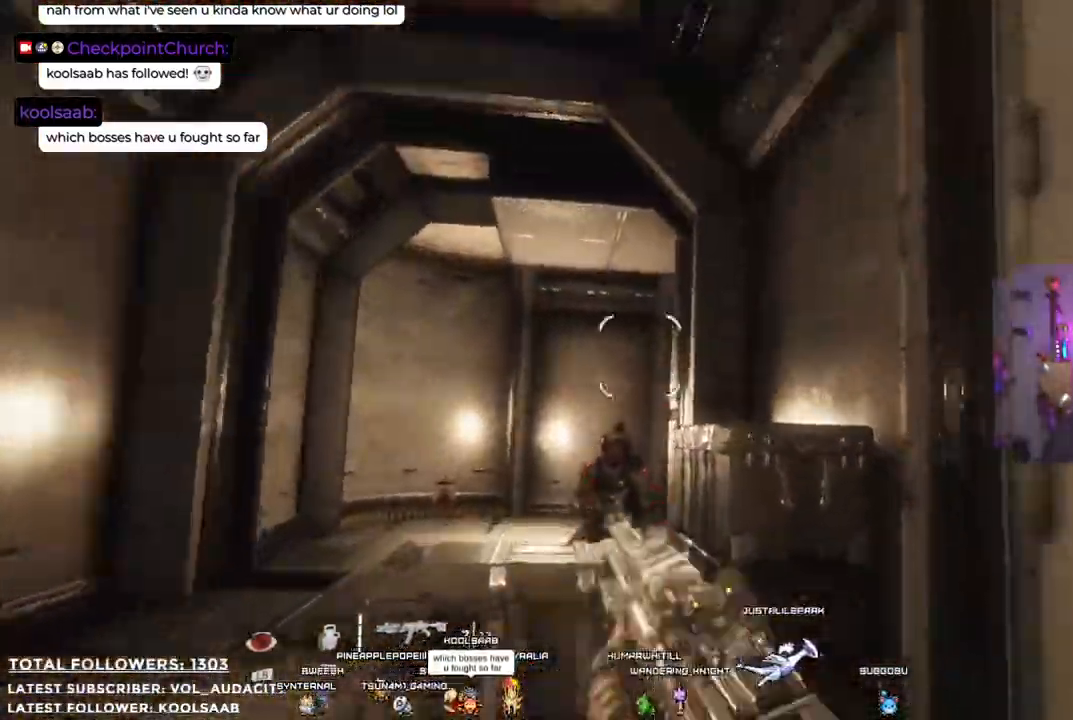
{"buttons": [], "left_stick": "up-left", "right_stick": "center", "events": [[183, "left_stick", "up-left"], [250, "R2", "up"]]}
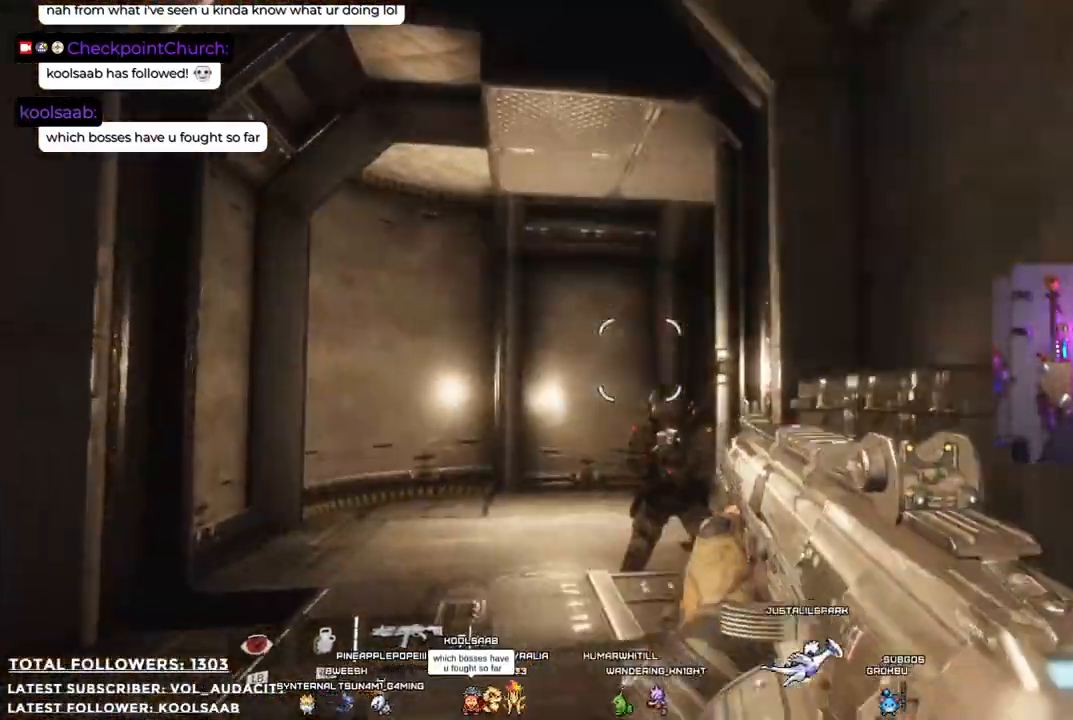
{"buttons": ["R2"], "left_stick": "up-left", "right_stick": "center"}
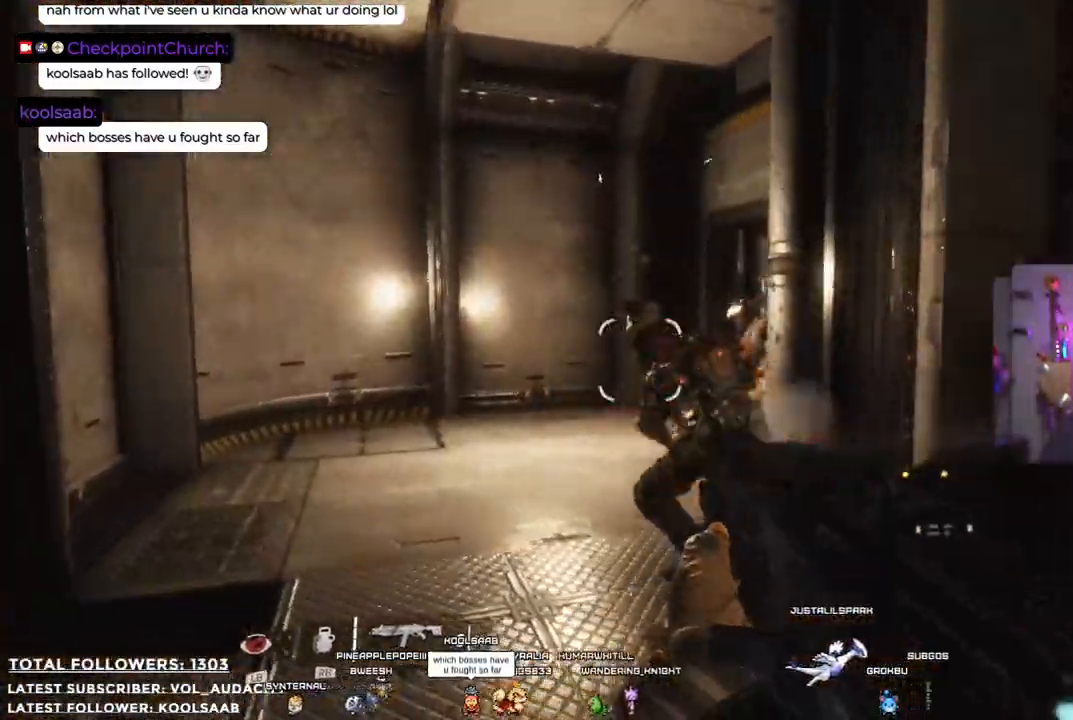
{"buttons": [], "left_stick": "left", "right_stick": "right", "events": [[67, "R2", "up"], [234, "R2", "down"], [268, "R2", "up"], [268, "right_stick", "down-right"], [368, "right_stick", "center"], [451, "left_stick", "left"], [501, "right_stick", "right"]]}
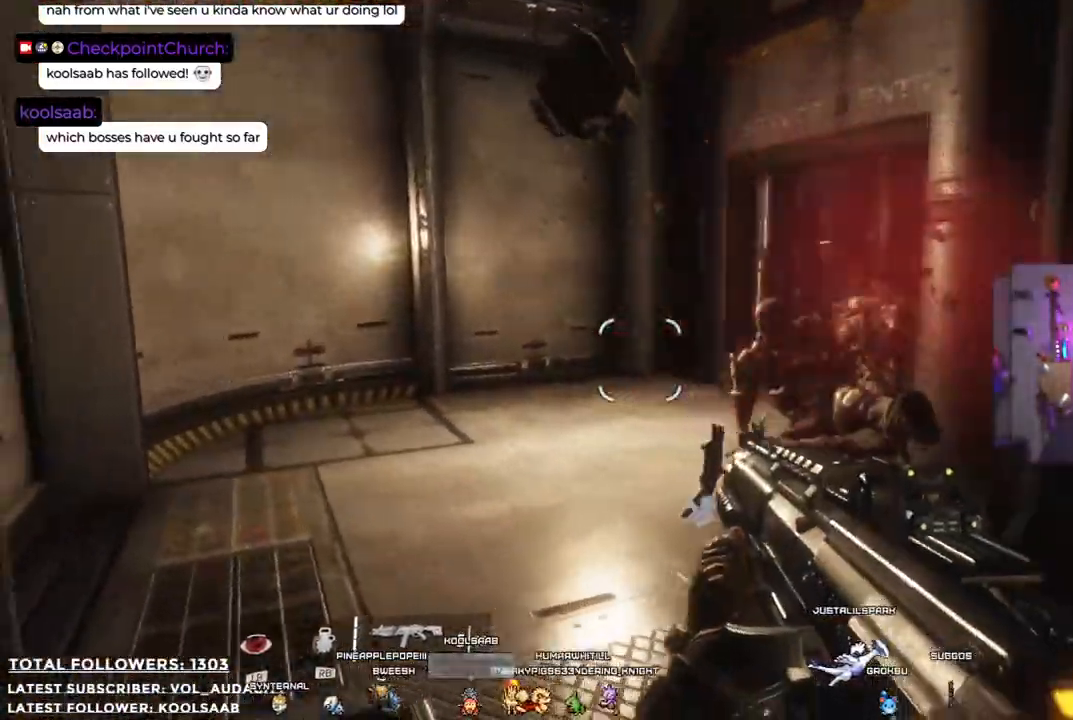
{"buttons": ["R2"], "left_stick": "up", "right_stick": "center", "events": [[134, "right_stick", "center"], [251, "left_stick", "up"], [318, "right_stick", "right"], [501, "R2", "down"], [501, "right_stick", "center"]]}
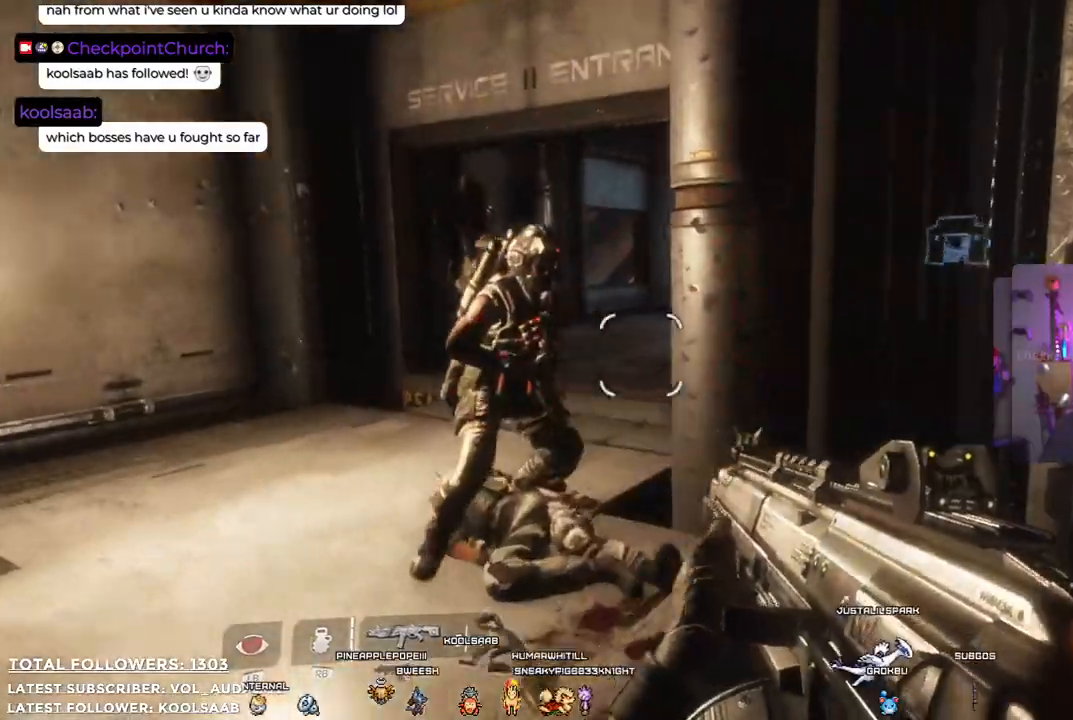
{"buttons": ["R2"], "left_stick": "down-left", "right_stick": "center", "events": [[17, "left_stick", "up-left"], [167, "R2", "up"], [284, "left_stick", "down-left"], [401, "R2", "down"]]}
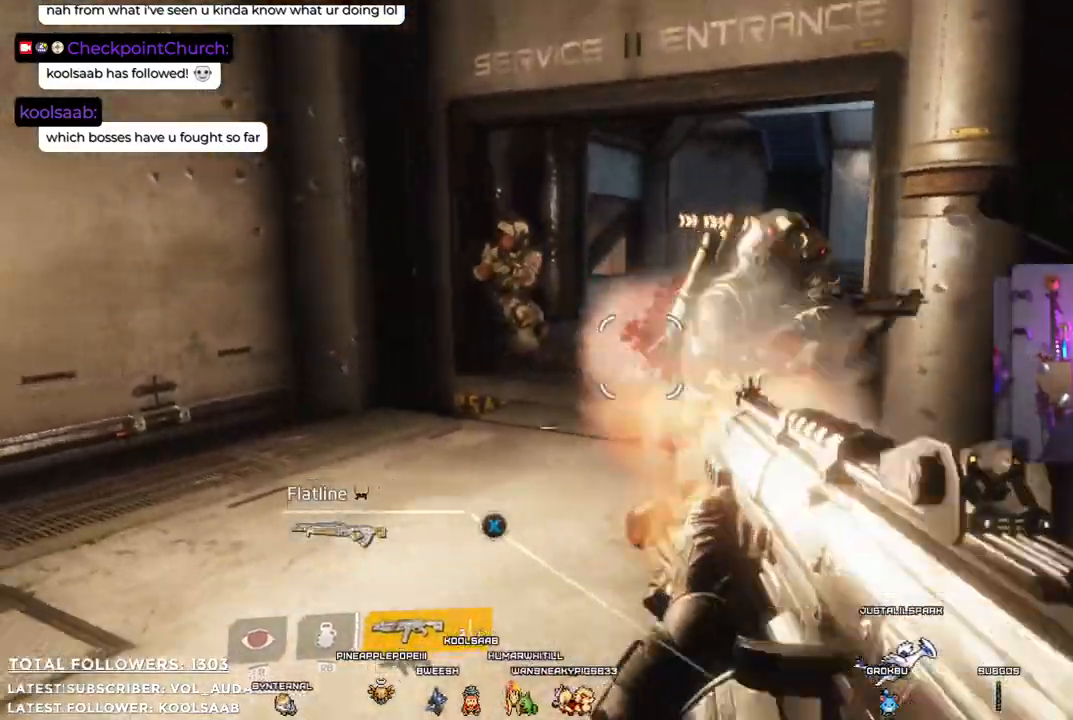
{"buttons": [], "left_stick": "up", "right_stick": "up-left", "events": [[34, "left_stick", "down"], [67, "R2", "up"], [351, "left_stick", "right"], [418, "right_stick", "up-left"], [434, "left_stick", "up"]]}
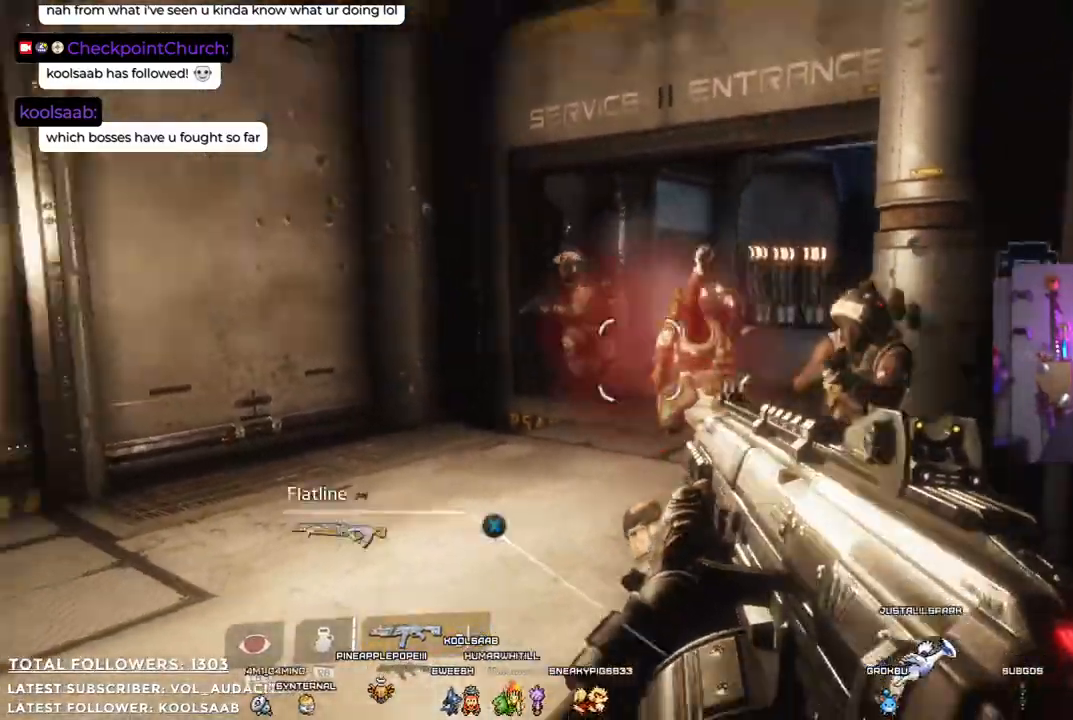
{"buttons": [], "left_stick": "down", "right_stick": "center", "events": [[117, "right_stick", "center"], [134, "R2", "down"], [184, "left_stick", "right"], [234, "R2", "up"], [384, "left_stick", "down-right"], [484, "left_stick", "down"]]}
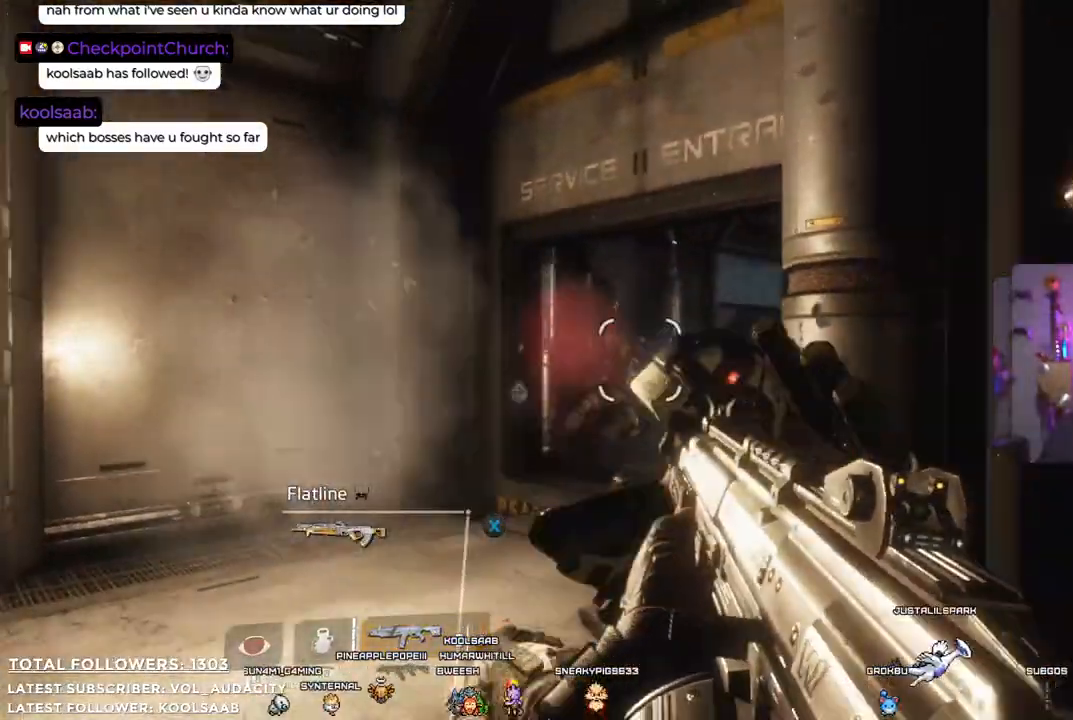
{"buttons": [], "left_stick": "down", "right_stick": "down-right", "events": [[150, "right_stick", "down"], [334, "right_stick", "center"], [484, "right_stick", "down-right"]]}
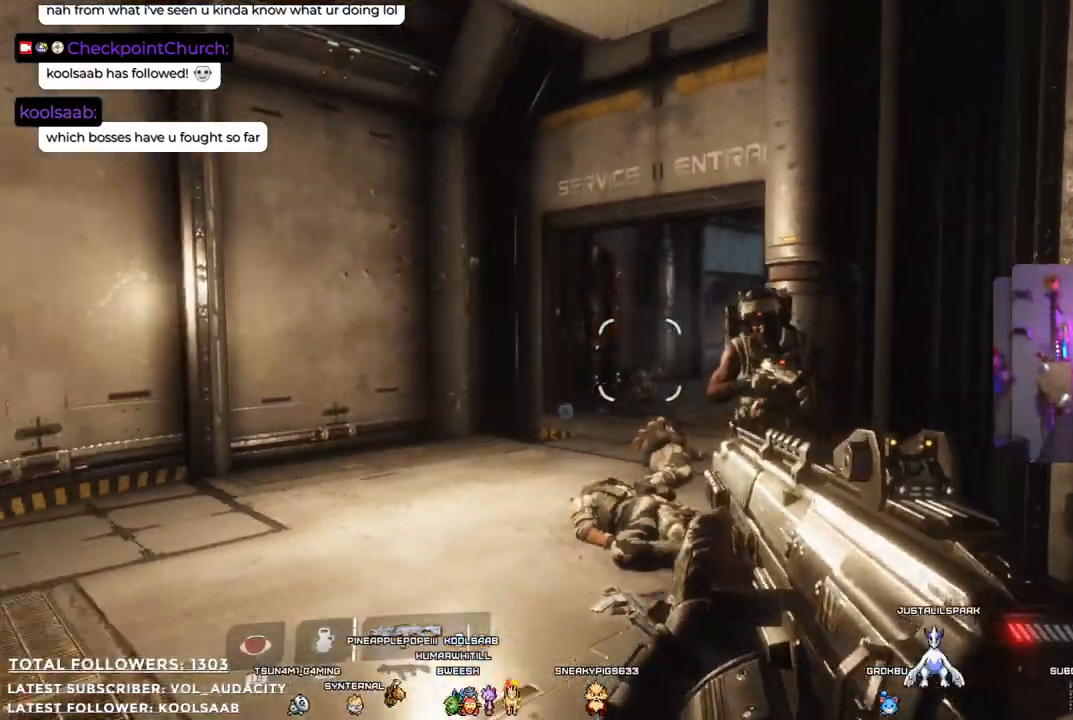
{"buttons": [], "left_stick": "up-left", "right_stick": "center", "events": [[84, "right_stick", "center"], [100, "R2", "down"], [301, "R2", "up"], [301, "left_stick", "right"], [451, "left_stick", "up-left"]]}
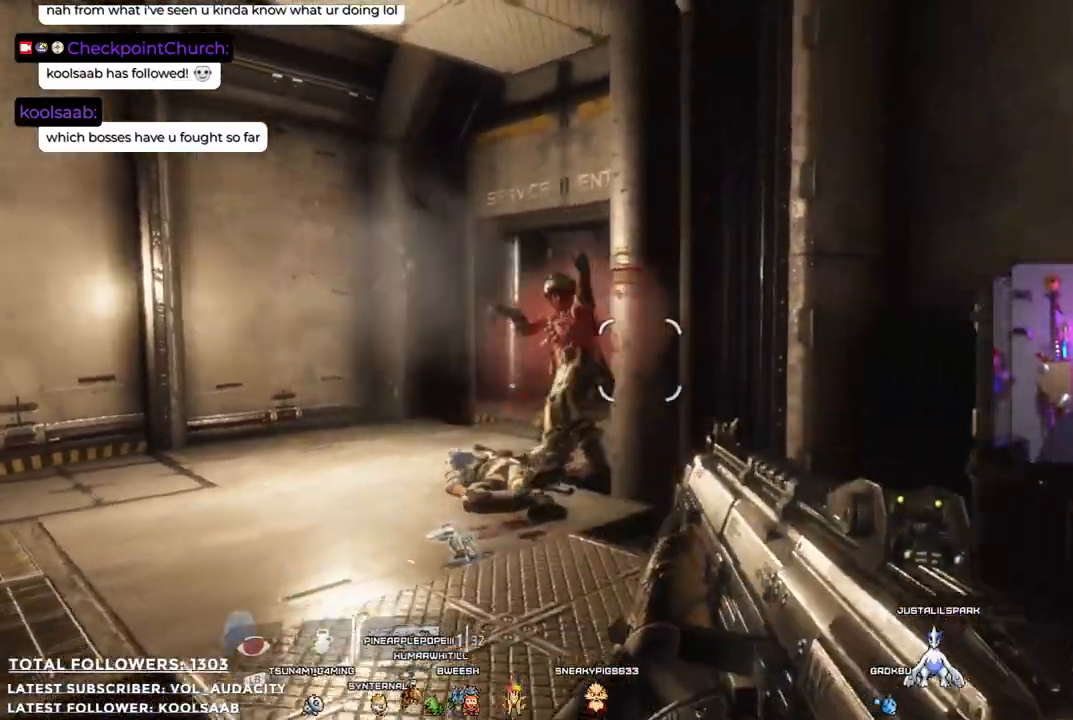
{"buttons": [], "left_stick": "up-left", "right_stick": "center", "events": []}
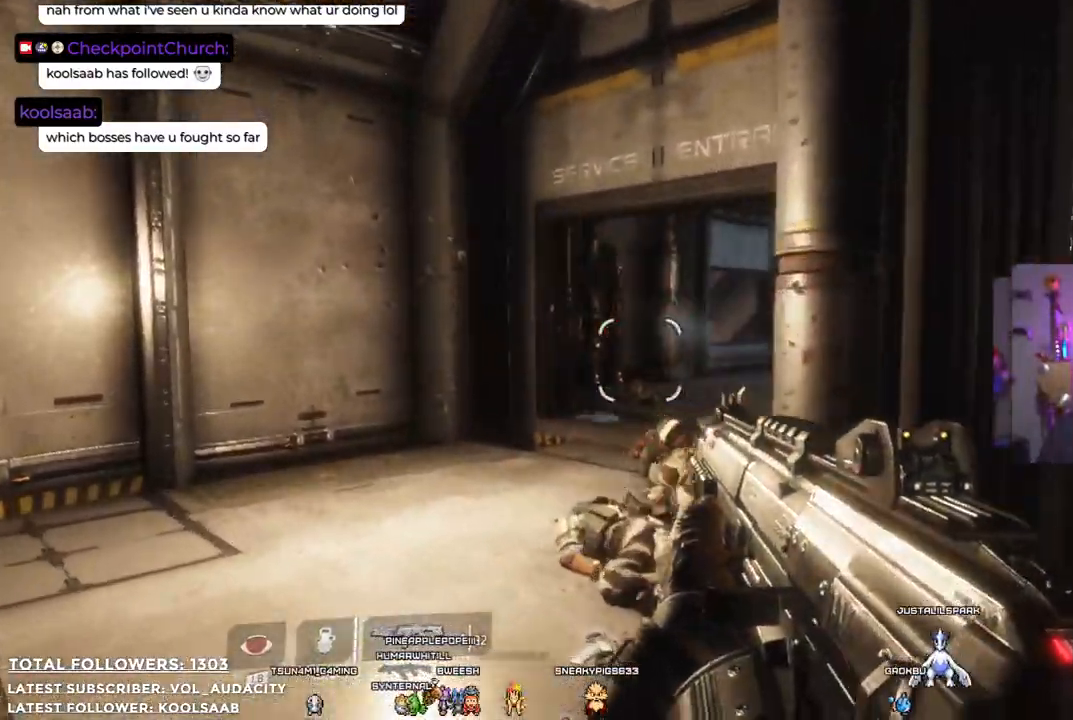
{"buttons": [], "left_stick": "up-left", "right_stick": "center", "events": [[100, "right_stick", "down-right"], [267, "right_stick", "center"], [351, "X", "down"], [467, "X", "up"]]}
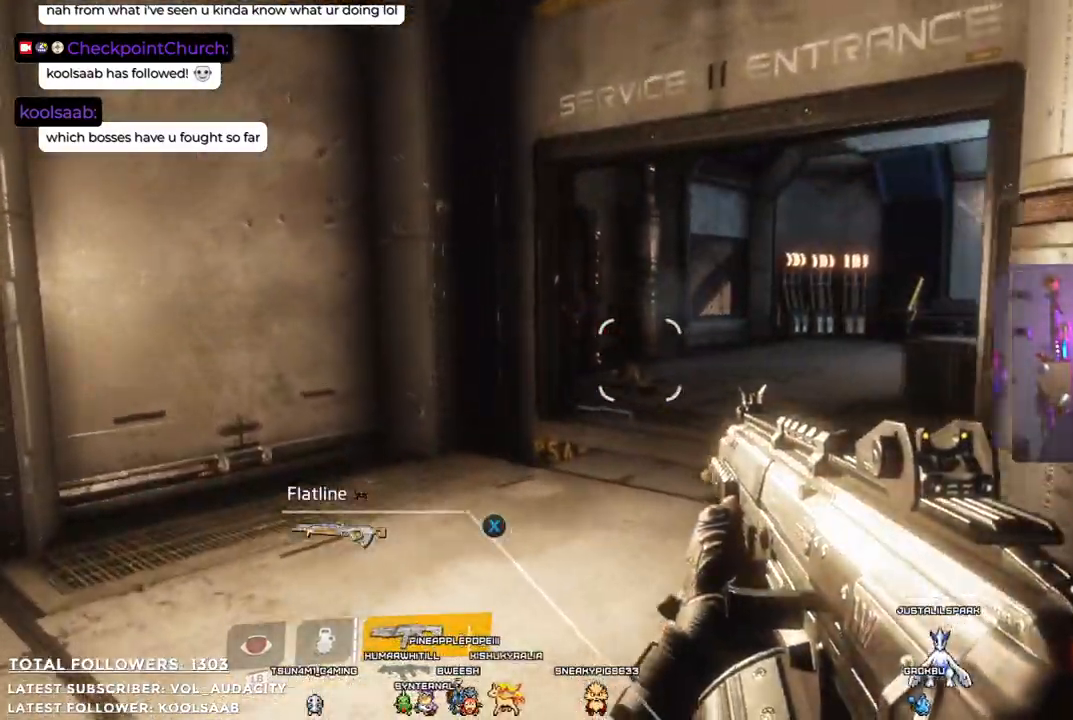
{"buttons": [], "left_stick": "up", "right_stick": "right", "events": [[133, "left_stick", "up"], [434, "right_stick", "right"]]}
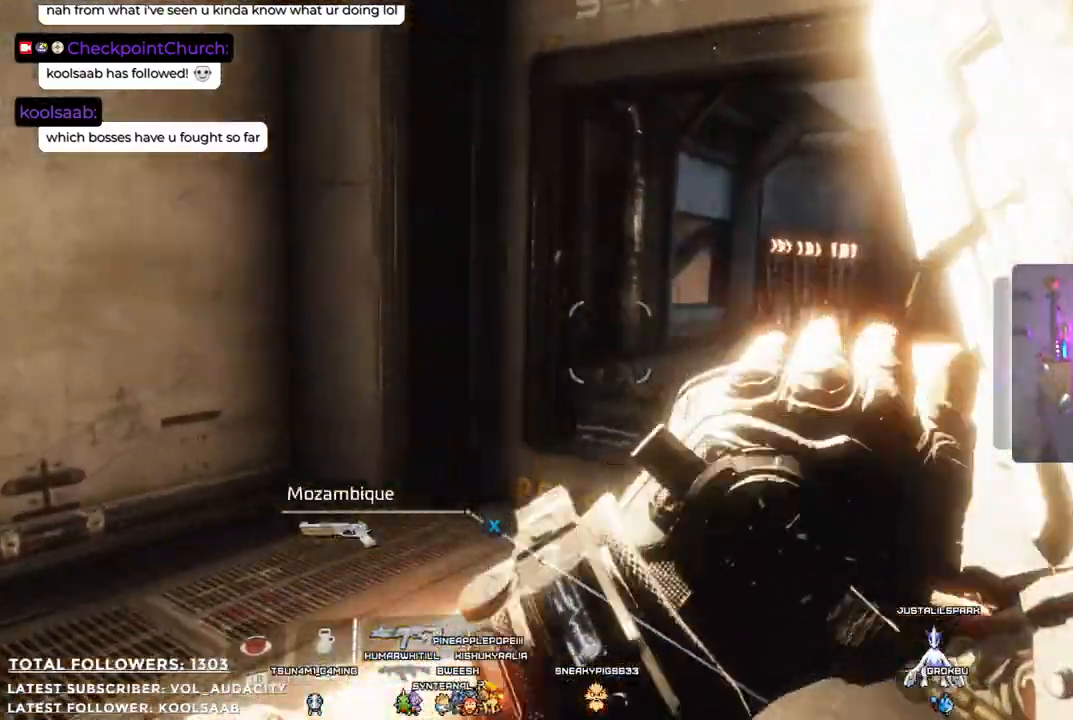
{"buttons": [], "left_stick": "up-left", "right_stick": "center", "events": [[200, "right_stick", "center"], [317, "left_stick", "up-left"]]}
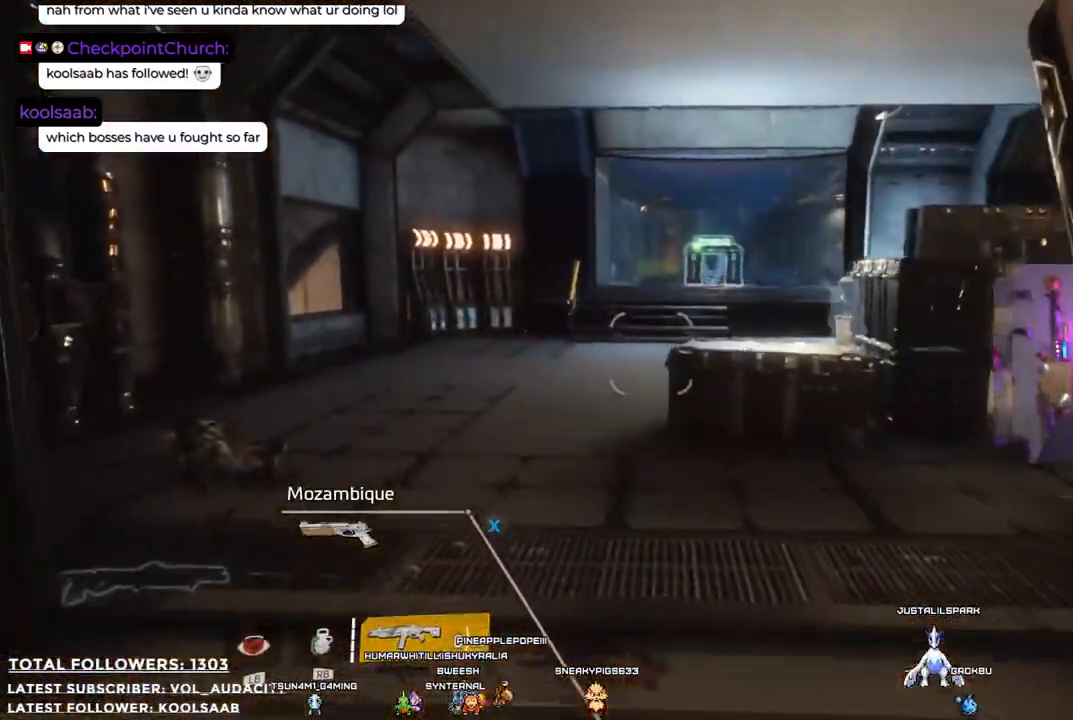
{"buttons": [], "left_stick": "up", "right_stick": "center", "events": [[350, "left_stick", "up"]]}
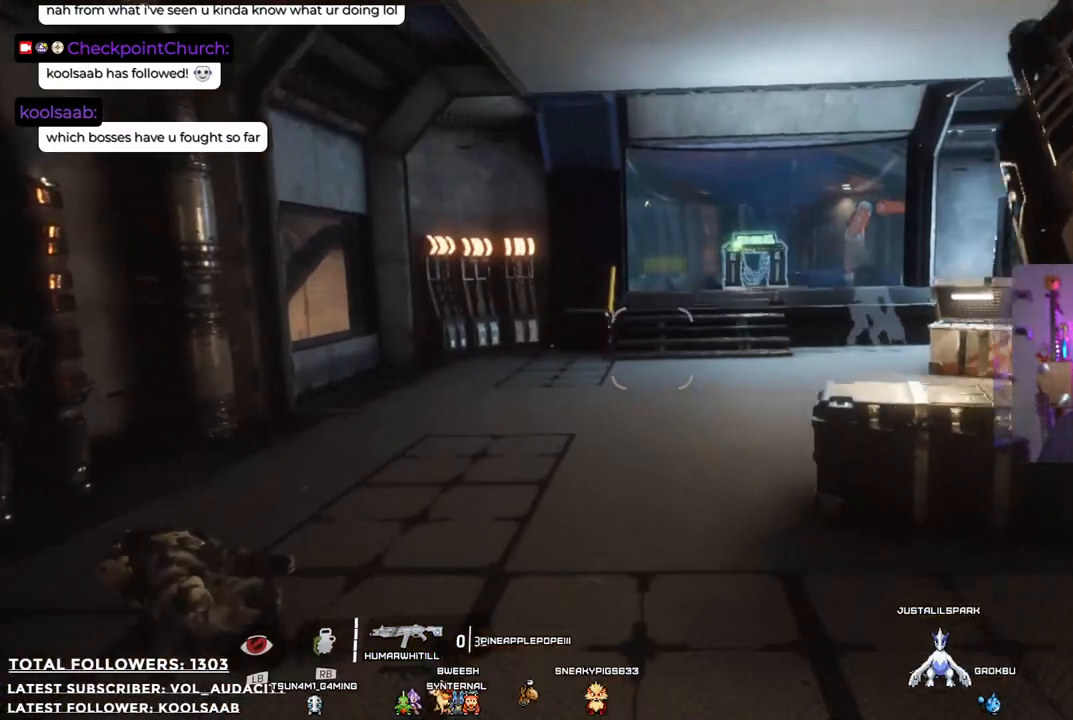
{"buttons": ["L3"], "left_stick": "up", "right_stick": "center", "events": [[334, "L3", "down"]]}
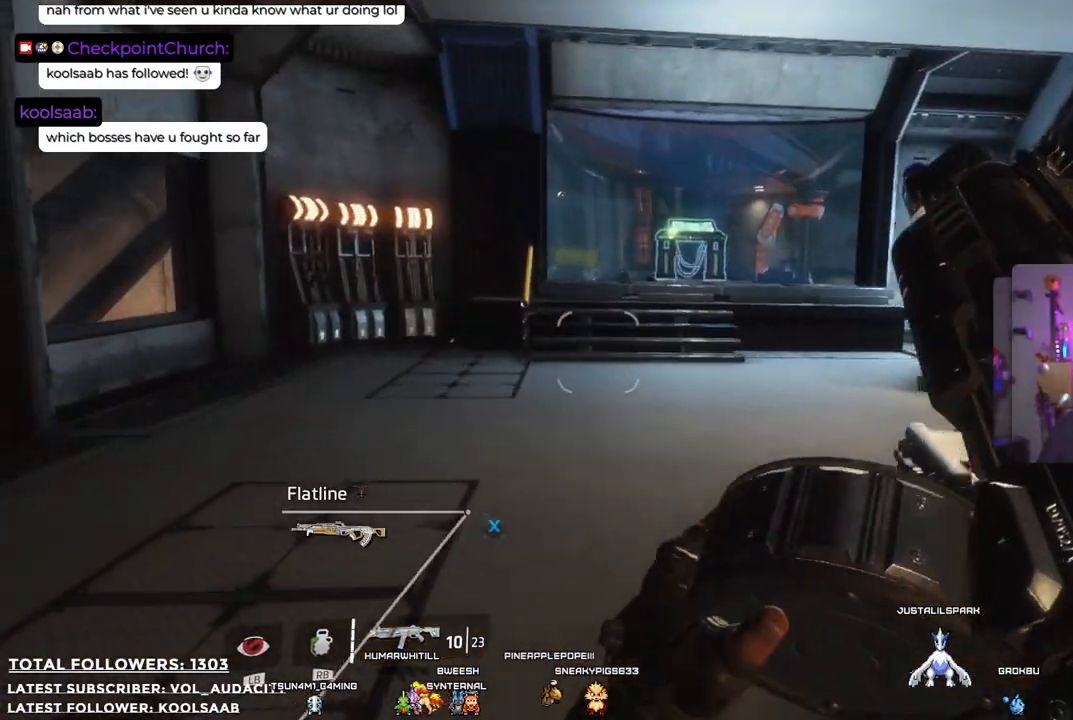
{"buttons": [], "left_stick": "up", "right_stick": "center", "events": [[33, "L3", "up"]]}
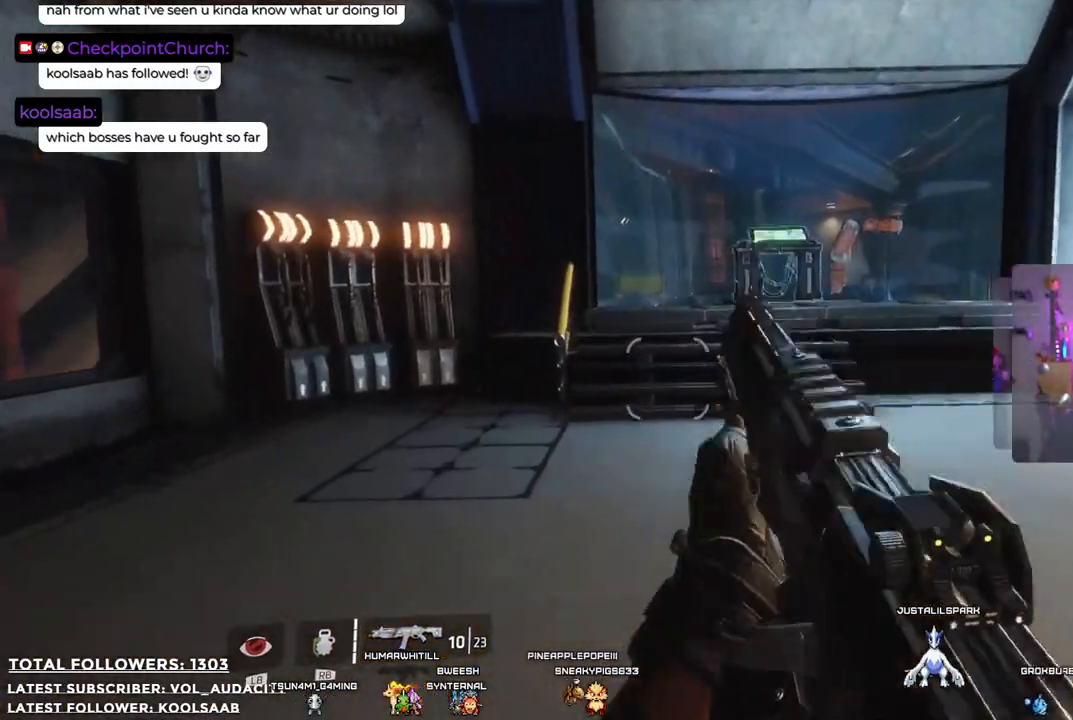
{"buttons": [], "left_stick": "up", "right_stick": "center", "events": []}